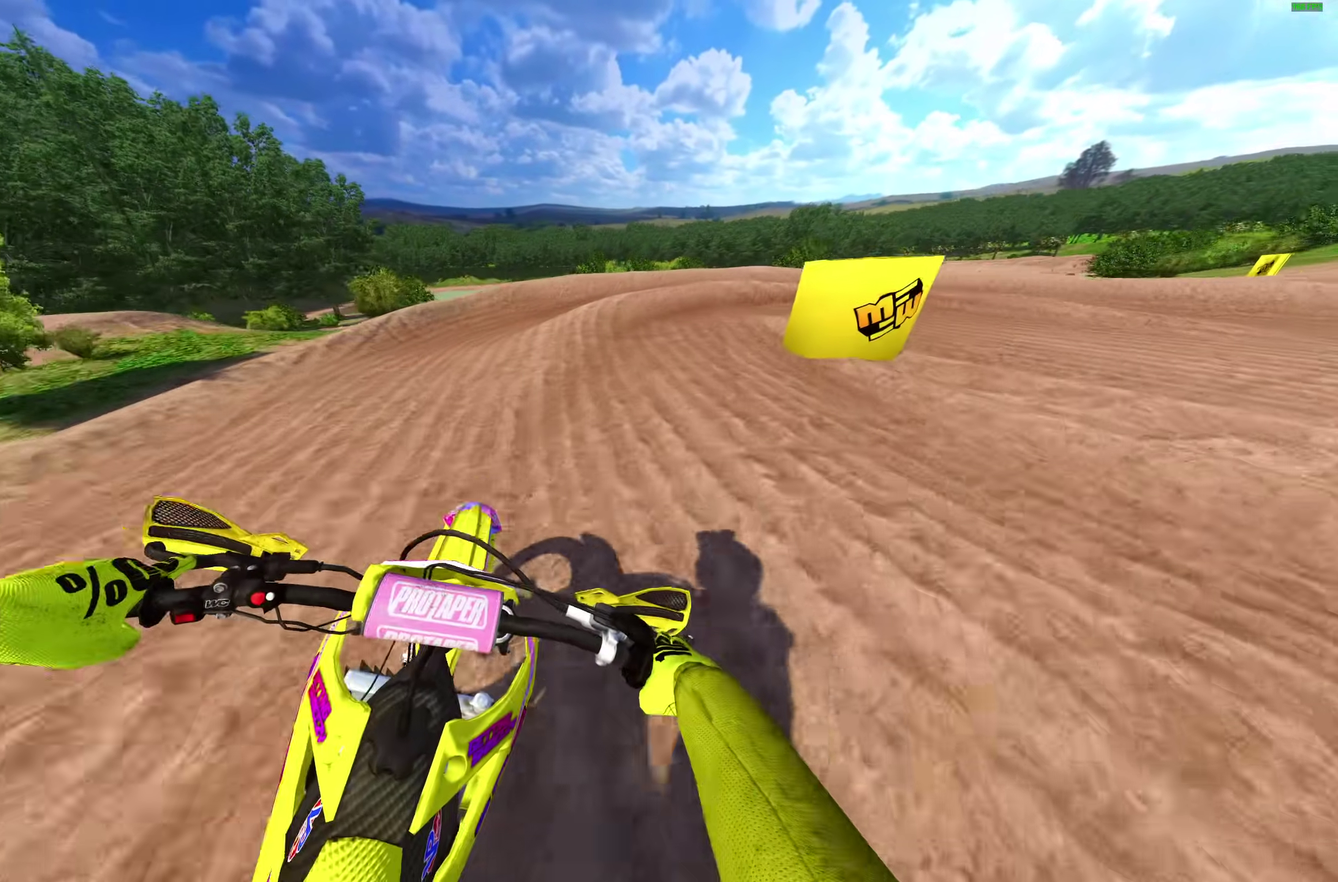
Gameplay with a controller (PlayStation layout); each line is a JSON object with the inputs held at the frame after it (dt_ms = milliseconds from this image to that frame). "events" lists button and stick changes between this image and that frame as [ms after this image, input, new state], when the widget could be followed in between. Not read: L2 R1.
{"dt_ms": 500, "buttons": [], "left_stick": "right", "right_stick": "down-right", "events": [[183, "right_stick", "center"], [467, "right_stick", "down-right"]]}
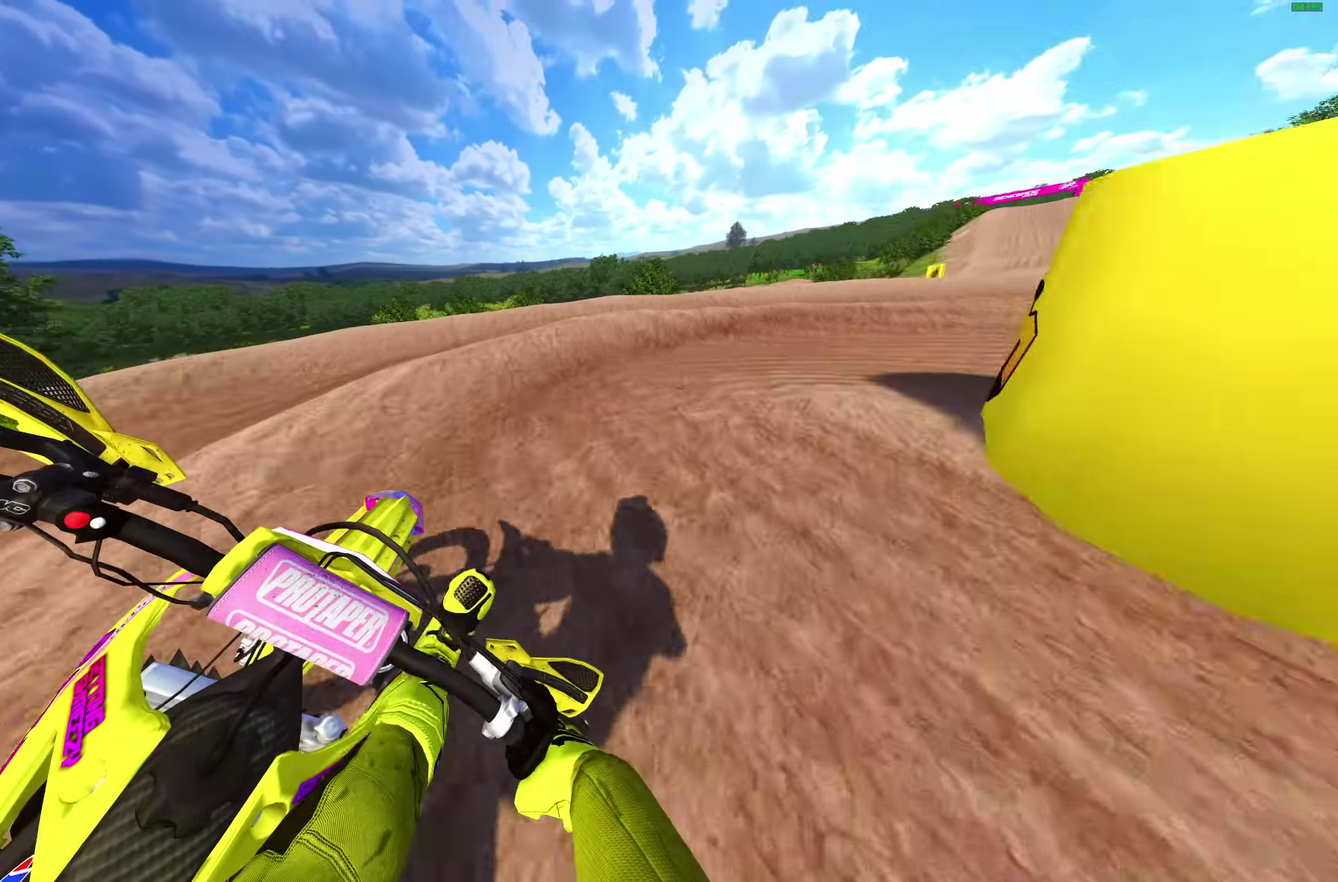
{"dt_ms": 500, "buttons": [], "left_stick": "right", "right_stick": "down-left", "events": [[17, "right_stick", "down"], [450, "right_stick", "down-left"]]}
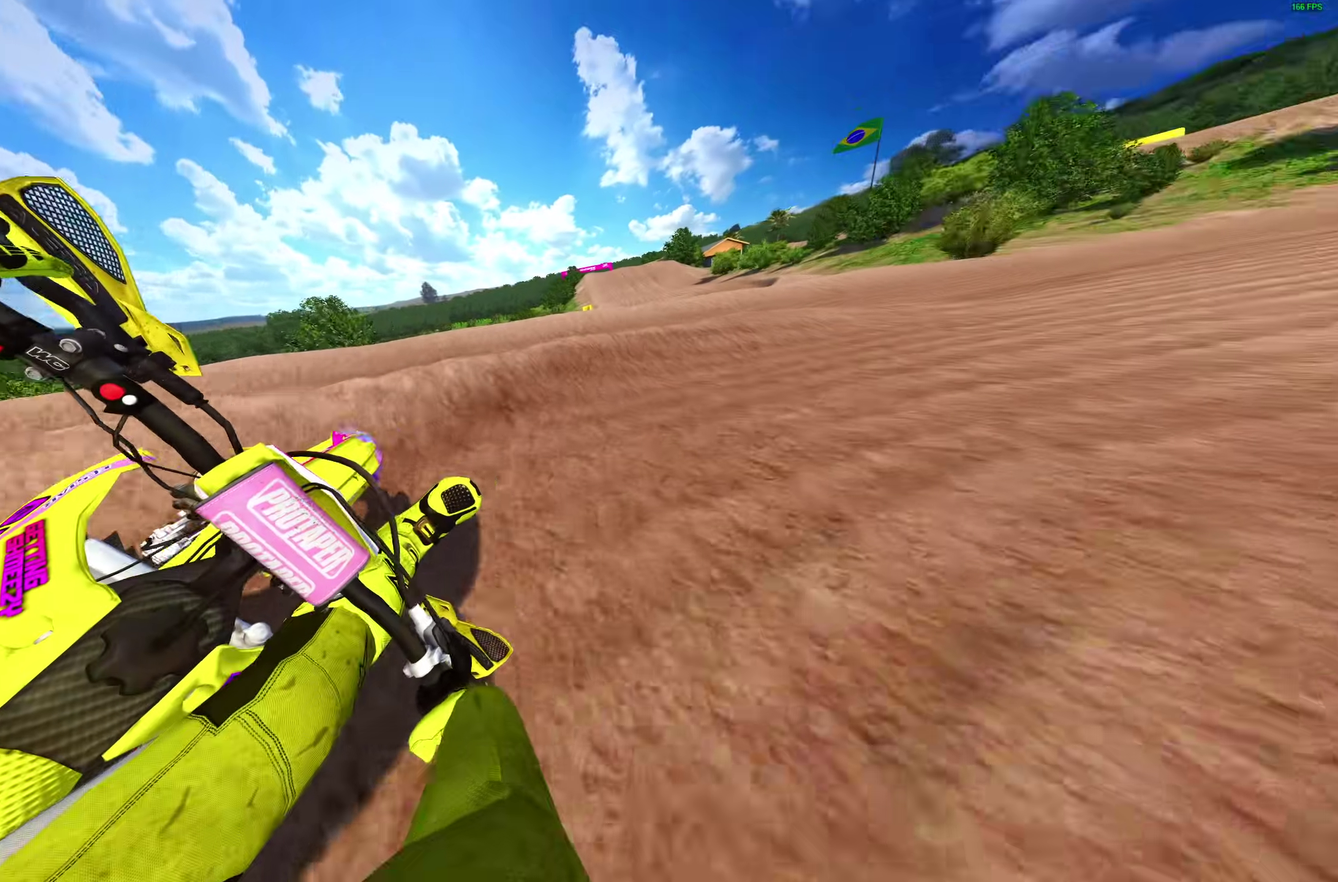
{"dt_ms": 500, "buttons": ["R2"], "left_stick": "right", "right_stick": "up-left", "events": [[67, "R2", "down"], [133, "right_stick", "left"], [150, "R2", "up"], [217, "R2", "down"], [383, "right_stick", "up-left"]]}
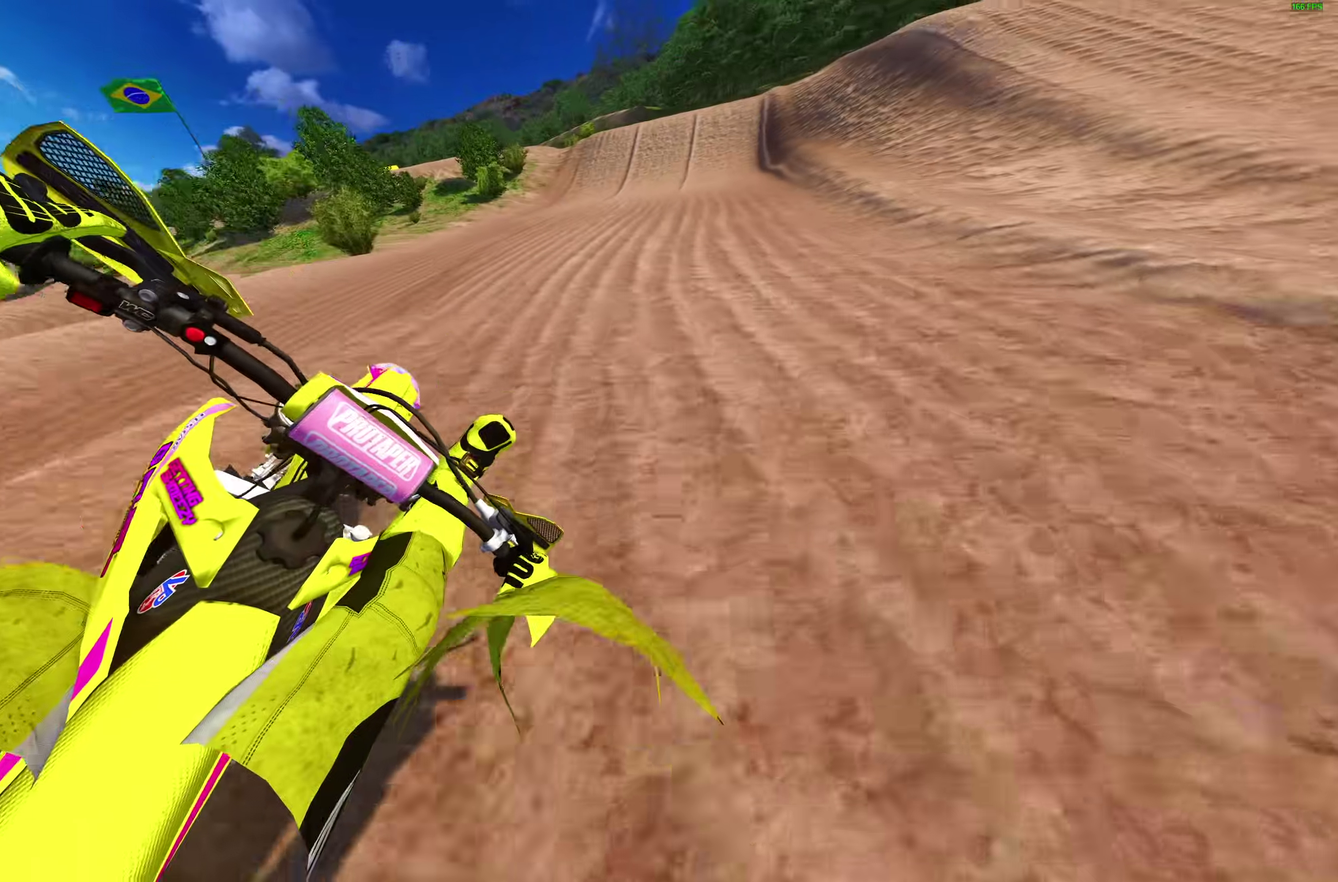
{"dt_ms": 500, "buttons": ["R2"], "left_stick": "right", "right_stick": "up-left"}
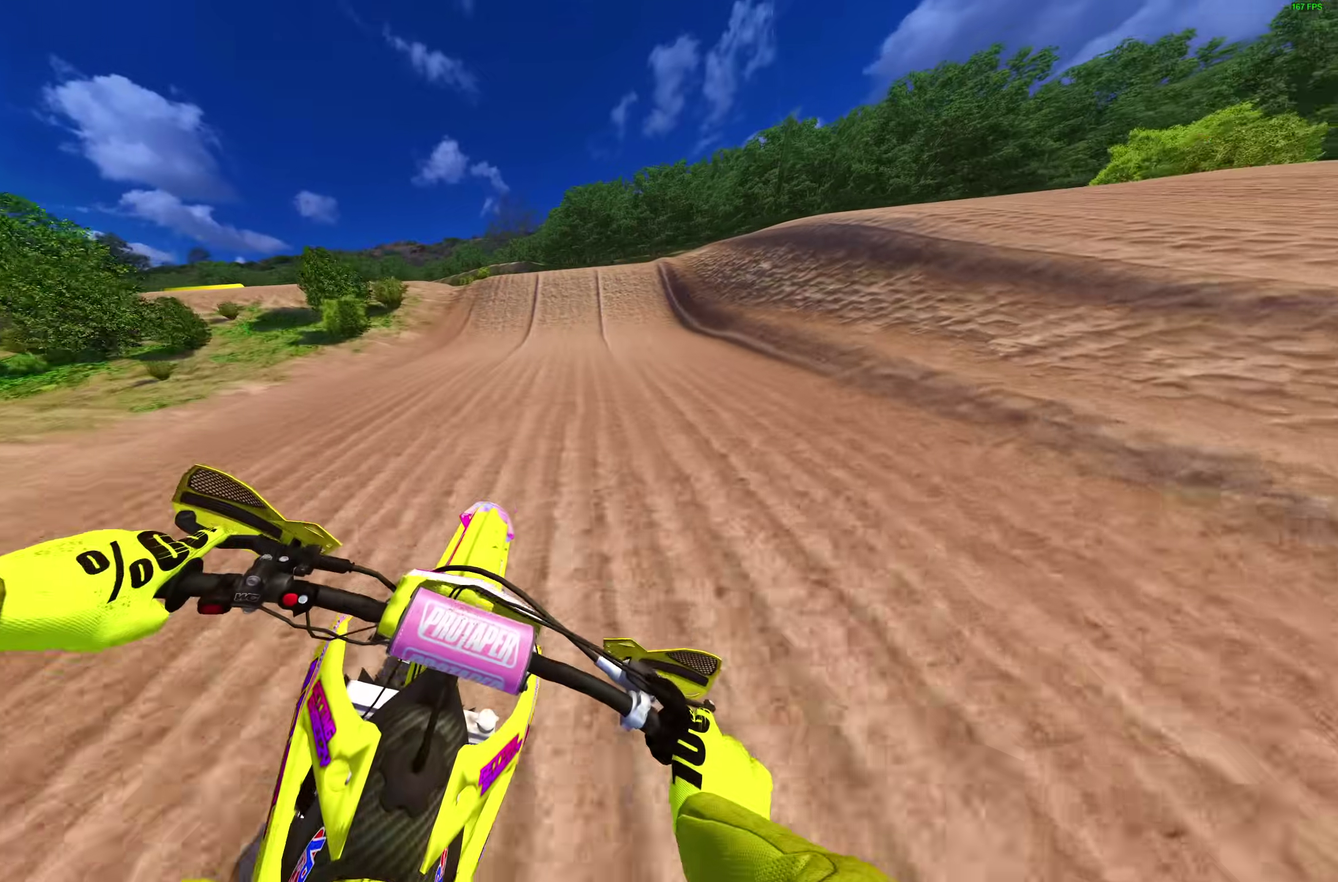
{"dt_ms": 500, "buttons": ["R2"], "left_stick": "center", "right_stick": "up-left", "events": [[17, "left_stick", "center"]]}
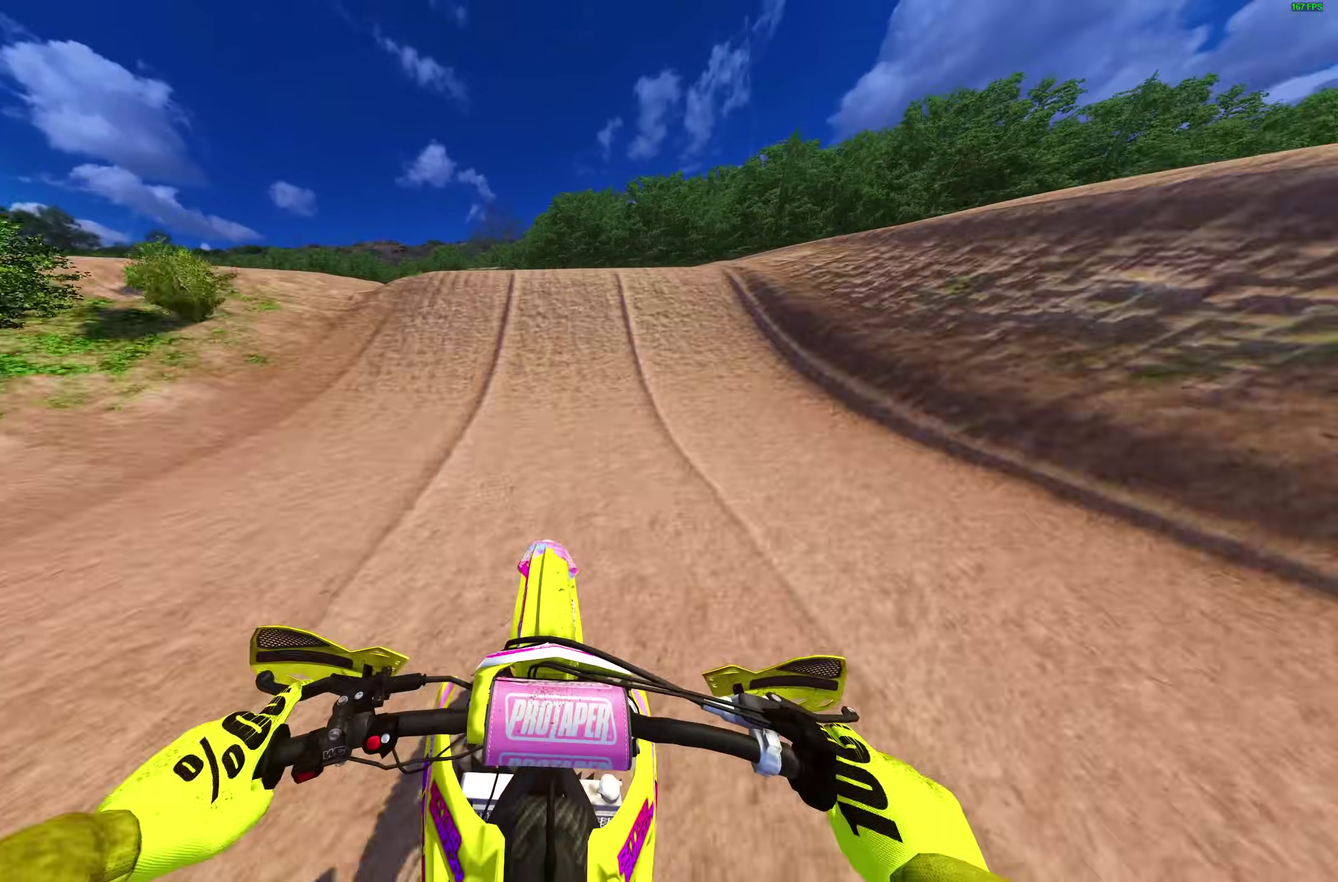
{"dt_ms": 500, "buttons": ["CROSS"], "left_stick": "up-left", "right_stick": "center", "events": [[33, "right_stick", "center"], [167, "R2", "up"], [167, "right_stick", "down-left"], [333, "left_stick", "left"], [350, "R2", "down"], [383, "left_stick", "up-left"], [383, "right_stick", "center"], [417, "R2", "up"], [467, "CROSS", "down"]]}
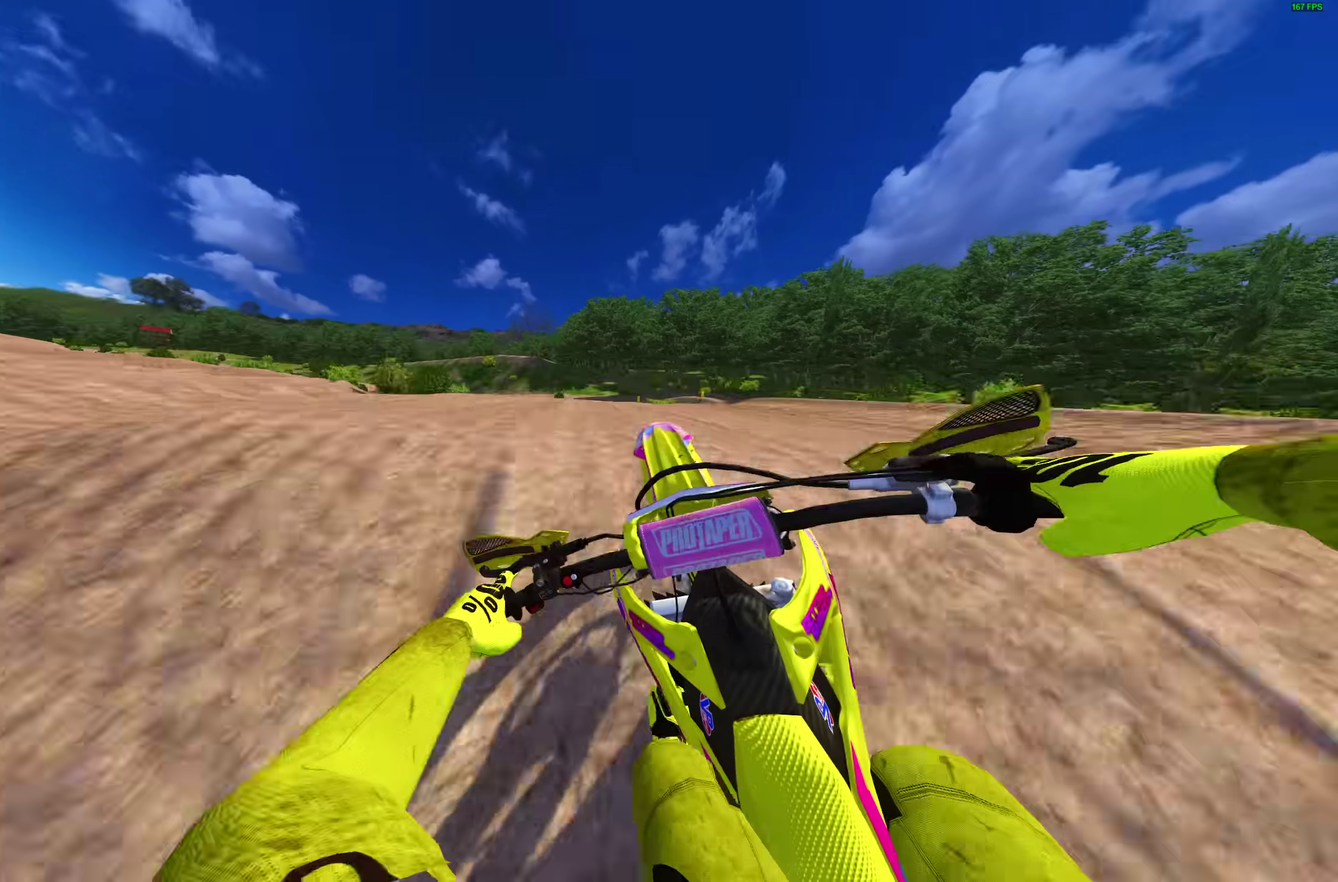
{"dt_ms": 500, "buttons": [], "left_stick": "right", "right_stick": "center", "events": [[50, "left_stick", "up-right"], [67, "CROSS", "up"], [100, "left_stick", "right"], [267, "CROSS", "down"], [367, "CROSS", "up"]]}
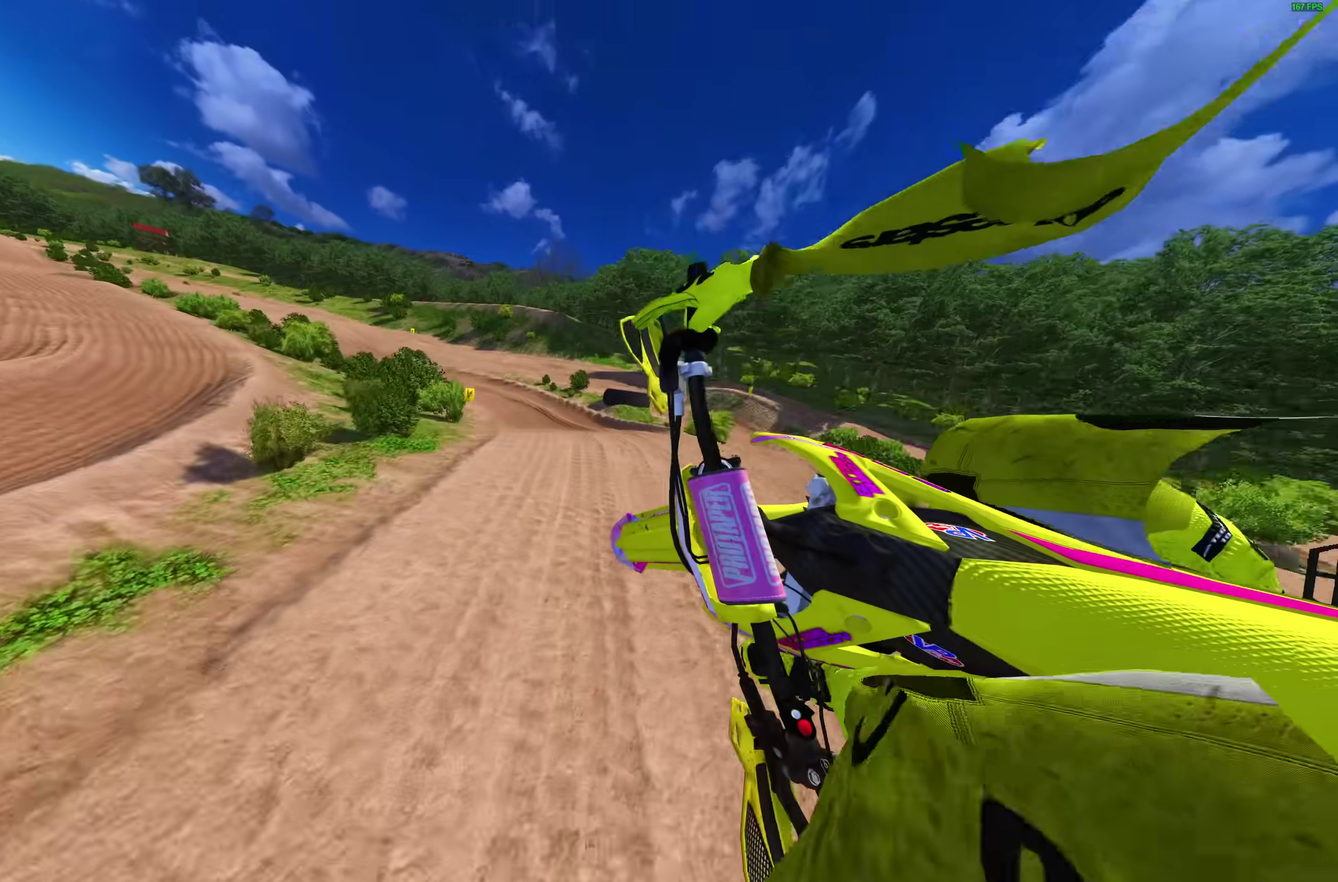
{"dt_ms": 500, "buttons": [], "left_stick": "center", "right_stick": "up-left", "events": [[150, "left_stick", "down-right"], [233, "left_stick", "center"], [350, "right_stick", "up-left"]]}
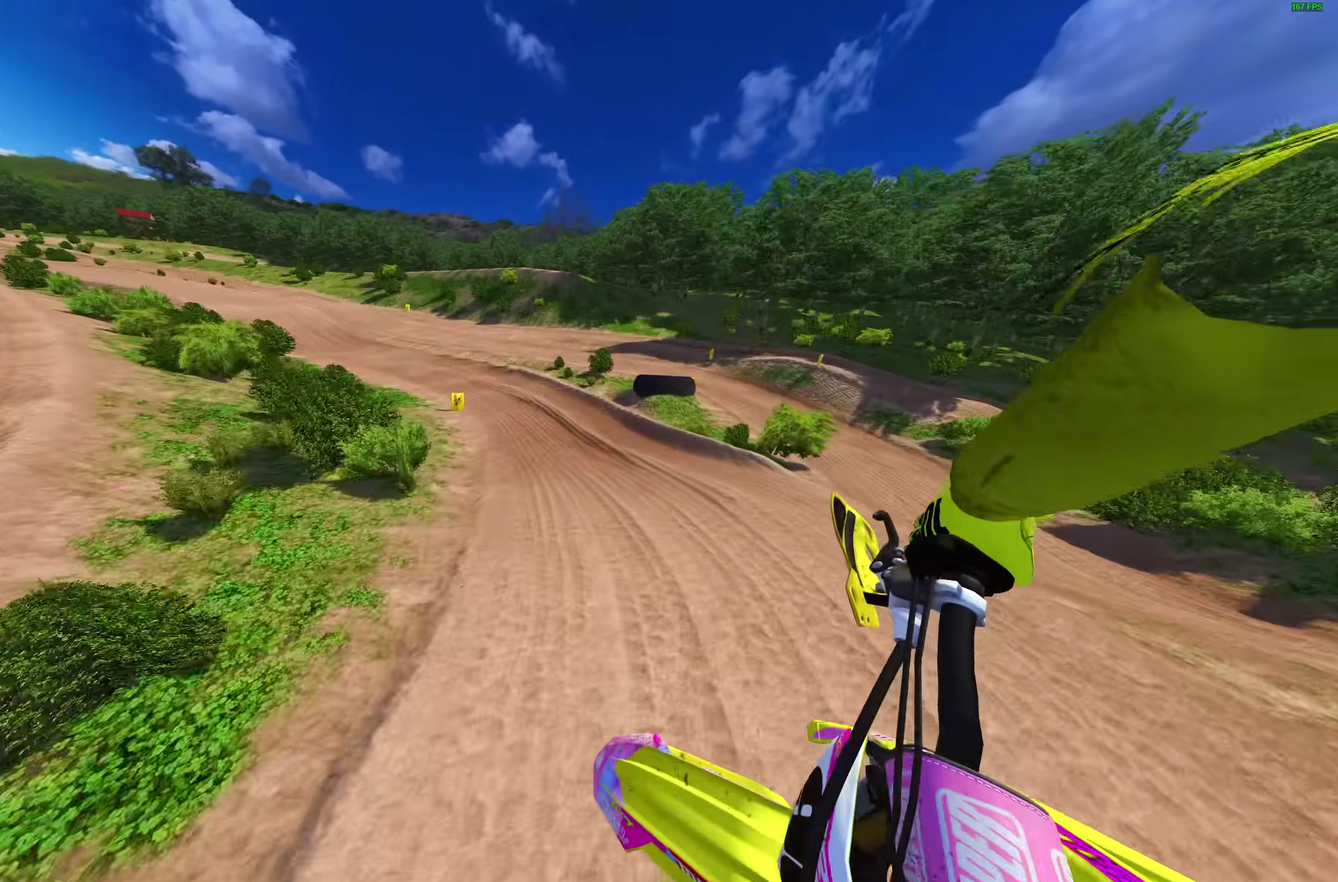
{"dt_ms": 500, "buttons": [], "left_stick": "up-left", "right_stick": "up", "events": [[417, "right_stick", "up"], [433, "left_stick", "up-left"]]}
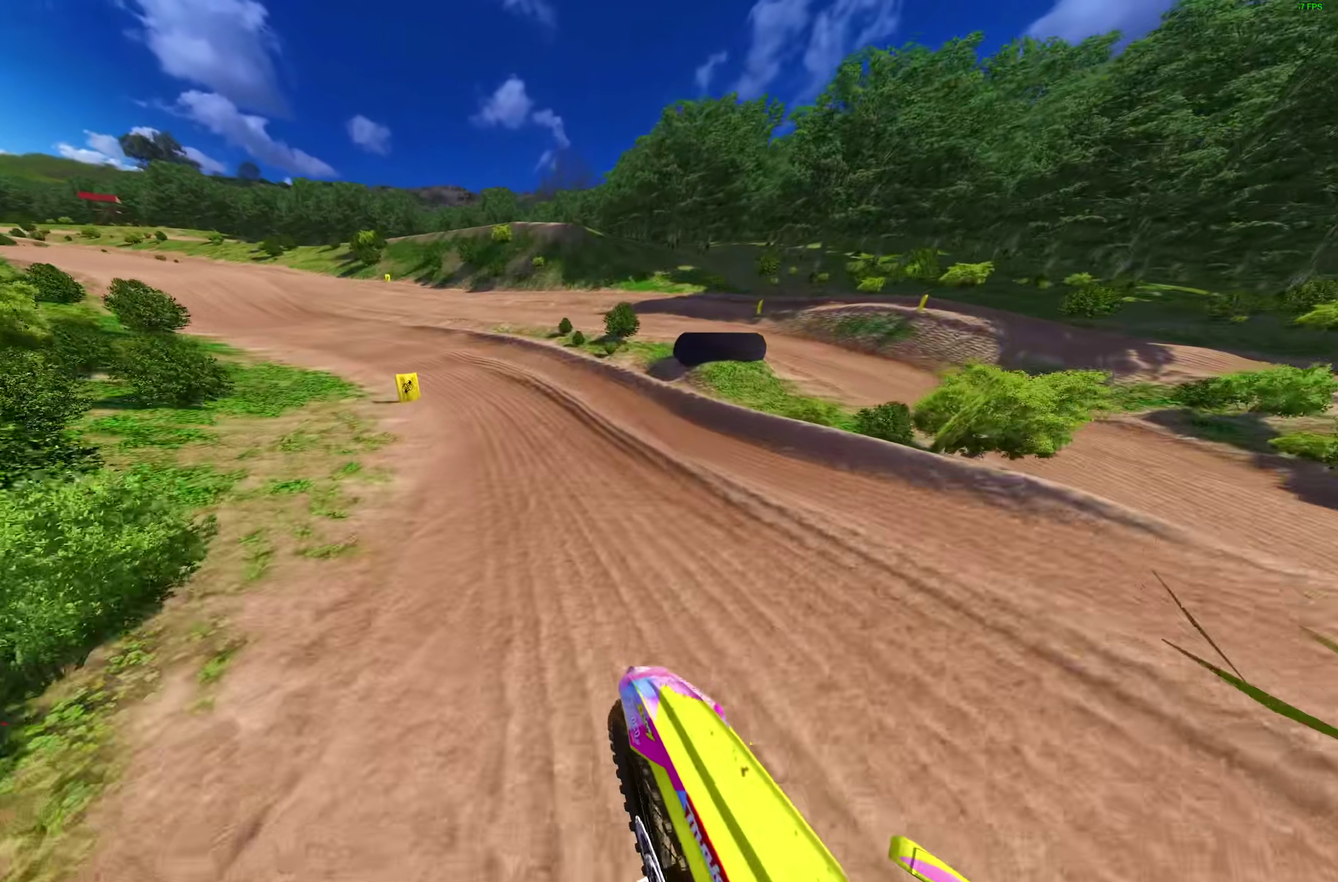
{"dt_ms": 500, "buttons": ["R2"], "left_stick": "up-left", "right_stick": "up-right", "events": [[33, "R2", "down"], [267, "right_stick", "up-right"]]}
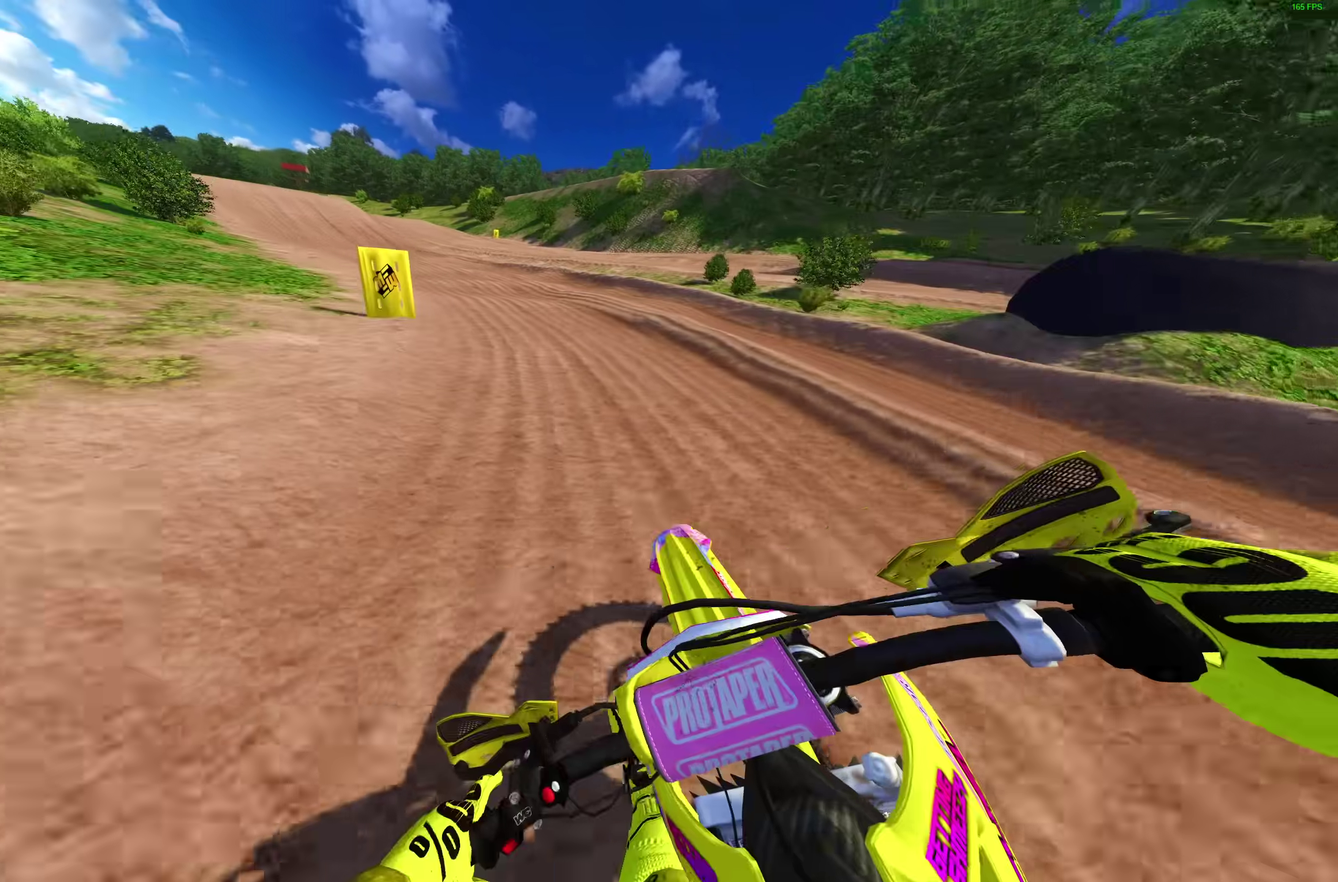
{"dt_ms": 400, "buttons": ["R2"], "left_stick": "up-left", "right_stick": "right"}
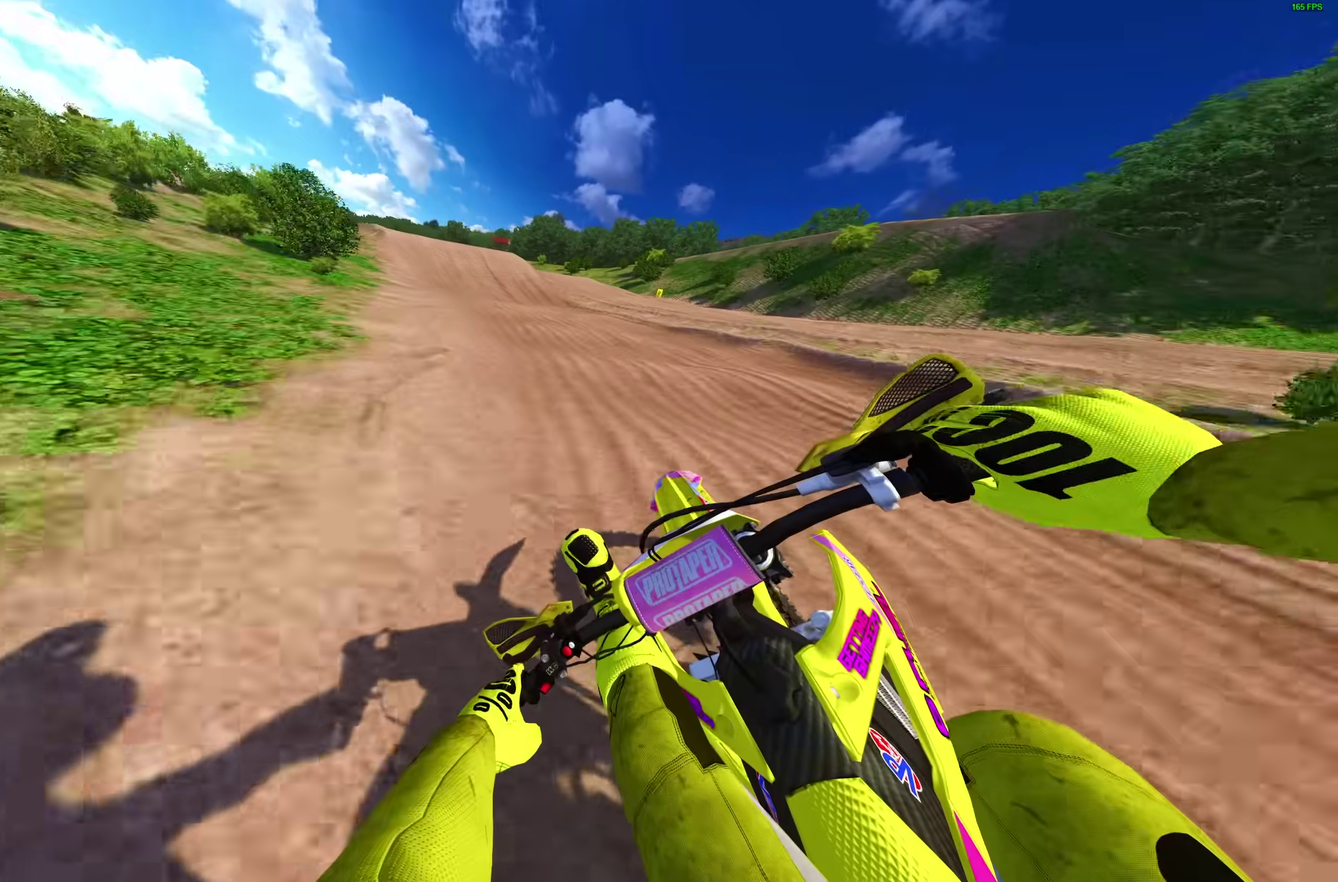
{"dt_ms": 600, "buttons": ["R2"], "left_stick": "center", "right_stick": "down-right", "events": [[517, "right_stick", "down-right"], [550, "left_stick", "center"]]}
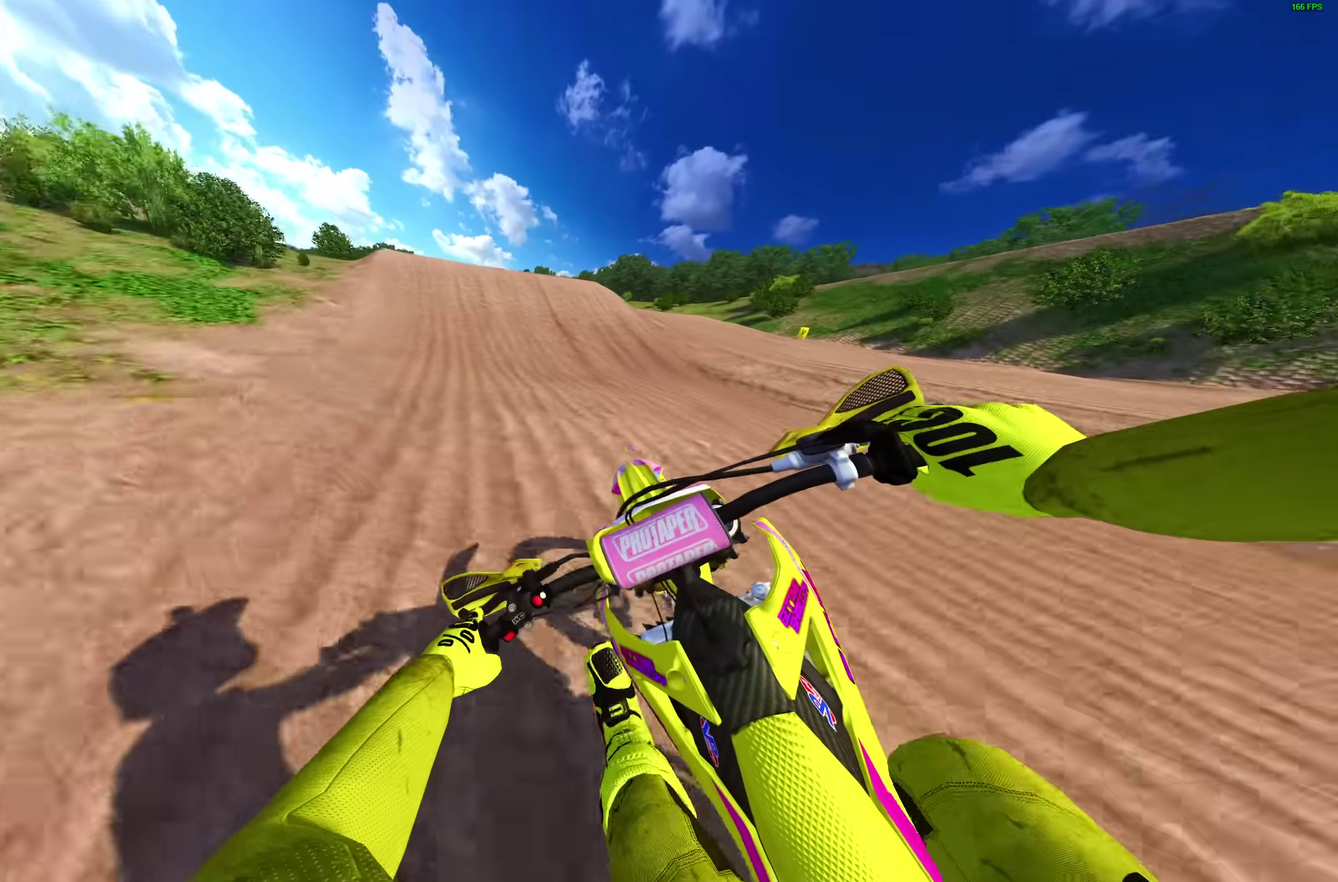
{"dt_ms": 400, "buttons": [], "left_stick": "left", "right_stick": "down-left", "events": [[117, "right_stick", "down"], [250, "right_stick", "down-left"], [317, "R2", "up"], [400, "left_stick", "left"]]}
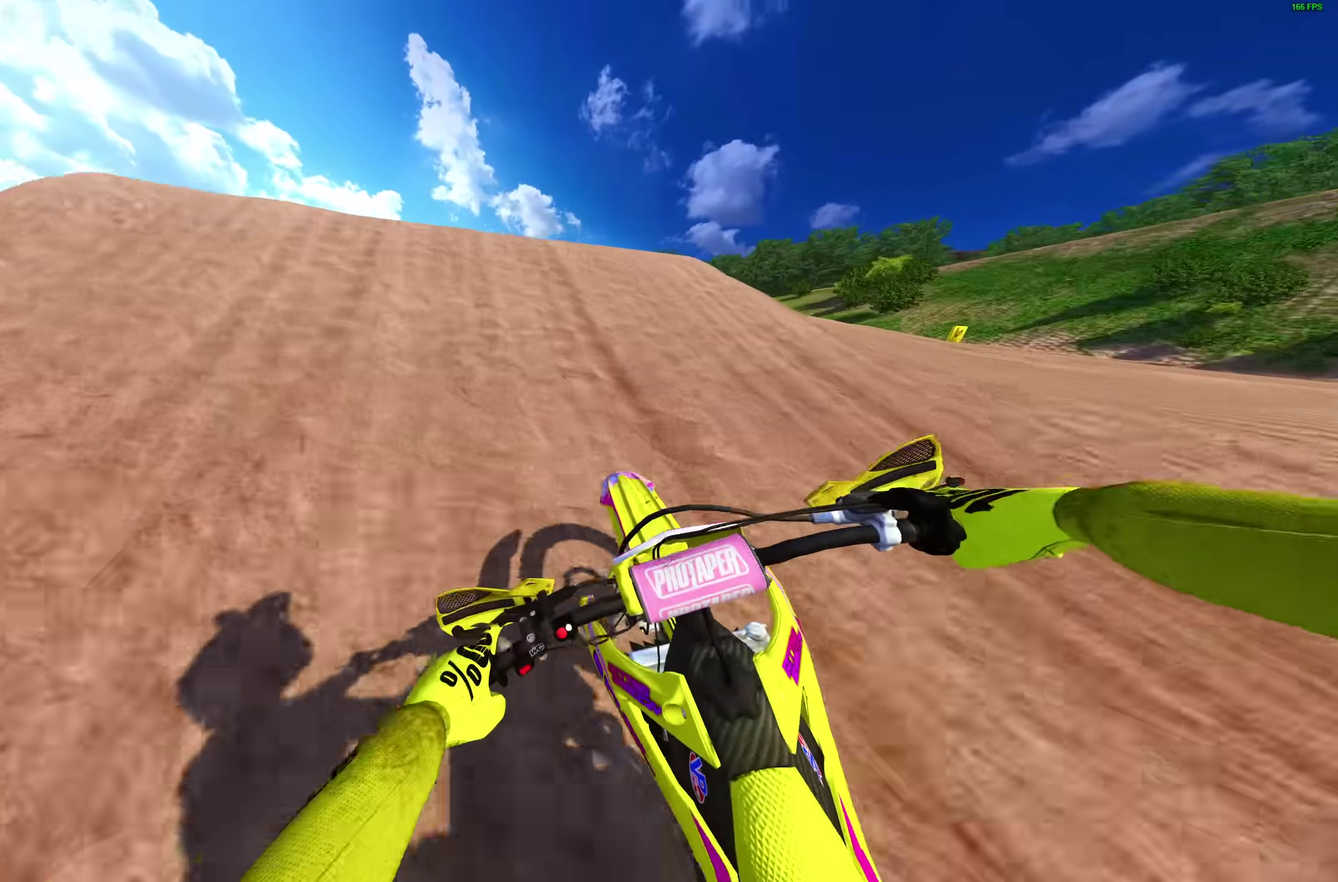
{"dt_ms": 600, "buttons": [], "left_stick": "right", "right_stick": "center", "events": [[17, "right_stick", "left"], [50, "R2", "down"], [83, "left_stick", "up-left"], [117, "right_stick", "up-left"], [183, "right_stick", "center"], [233, "CROSS", "down"], [233, "R2", "up"], [333, "CROSS", "up"], [350, "left_stick", "center"], [450, "left_stick", "right"]]}
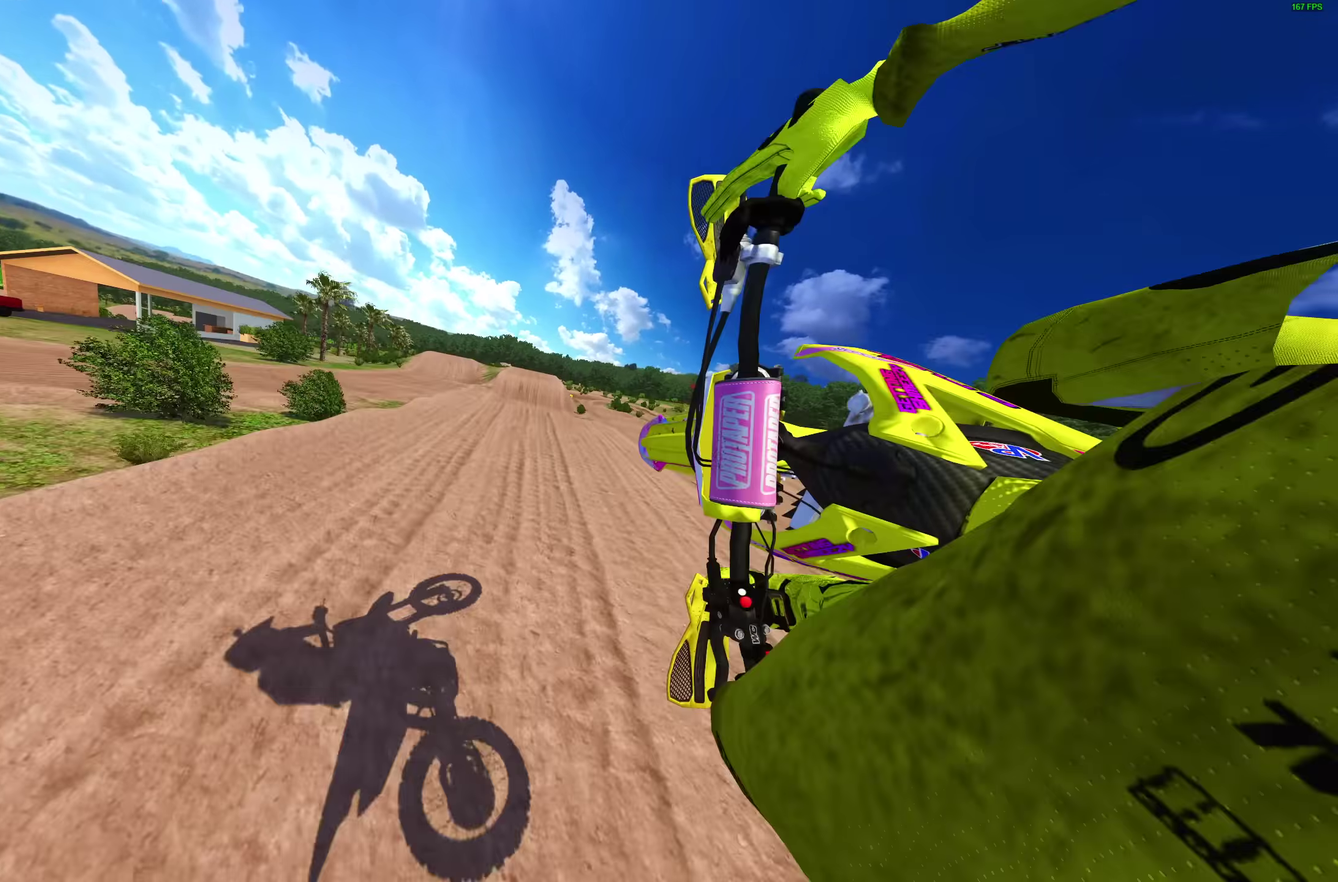
{"dt_ms": 400, "buttons": [], "left_stick": "right", "right_stick": "center", "events": [[100, "CROSS", "down"], [183, "CROSS", "up"]]}
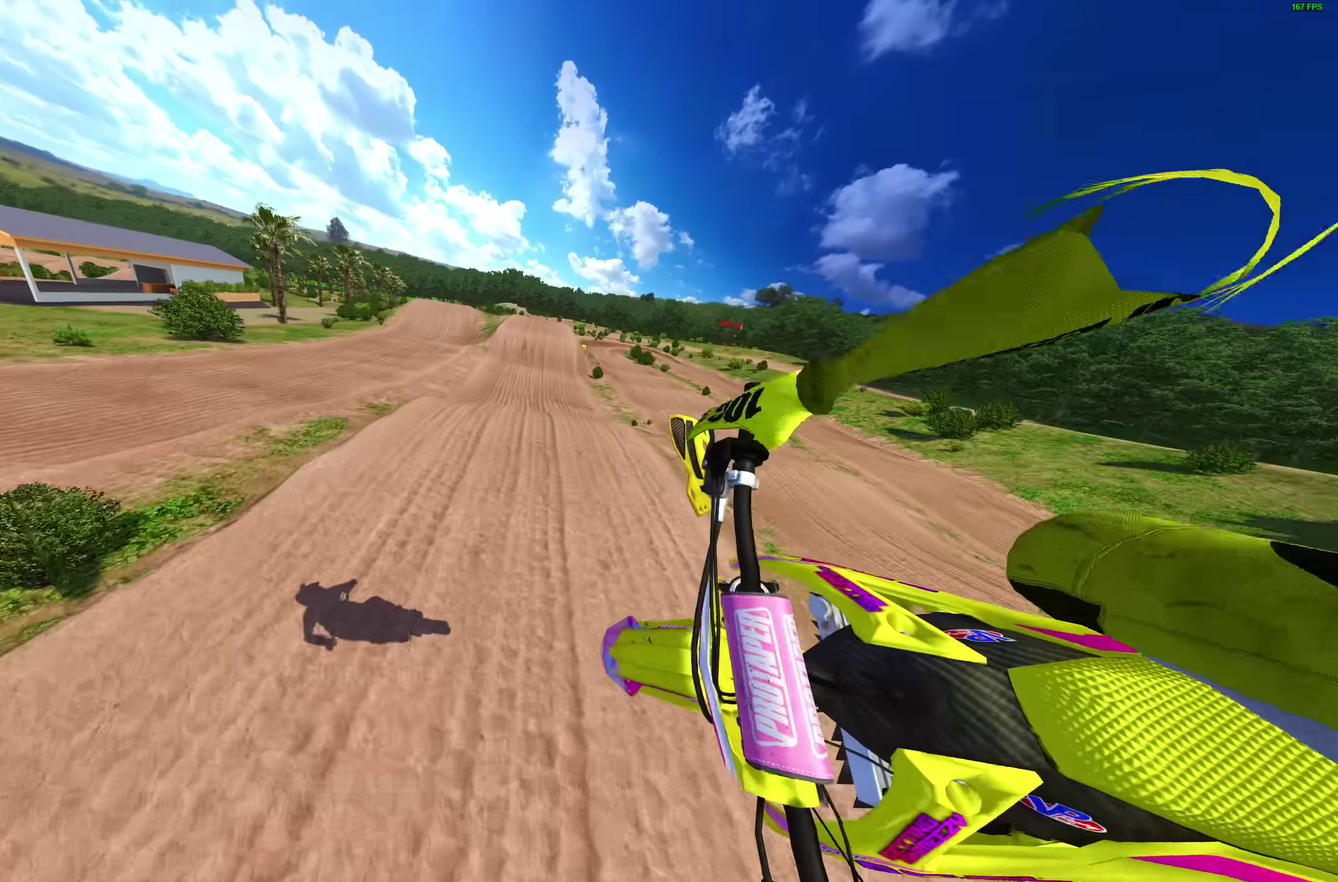
{"dt_ms": 600, "buttons": [], "left_stick": "right", "right_stick": "up", "events": [[33, "R2", "down"], [133, "left_stick", "center"], [183, "R2", "up"], [267, "right_stick", "up"], [567, "left_stick", "right"]]}
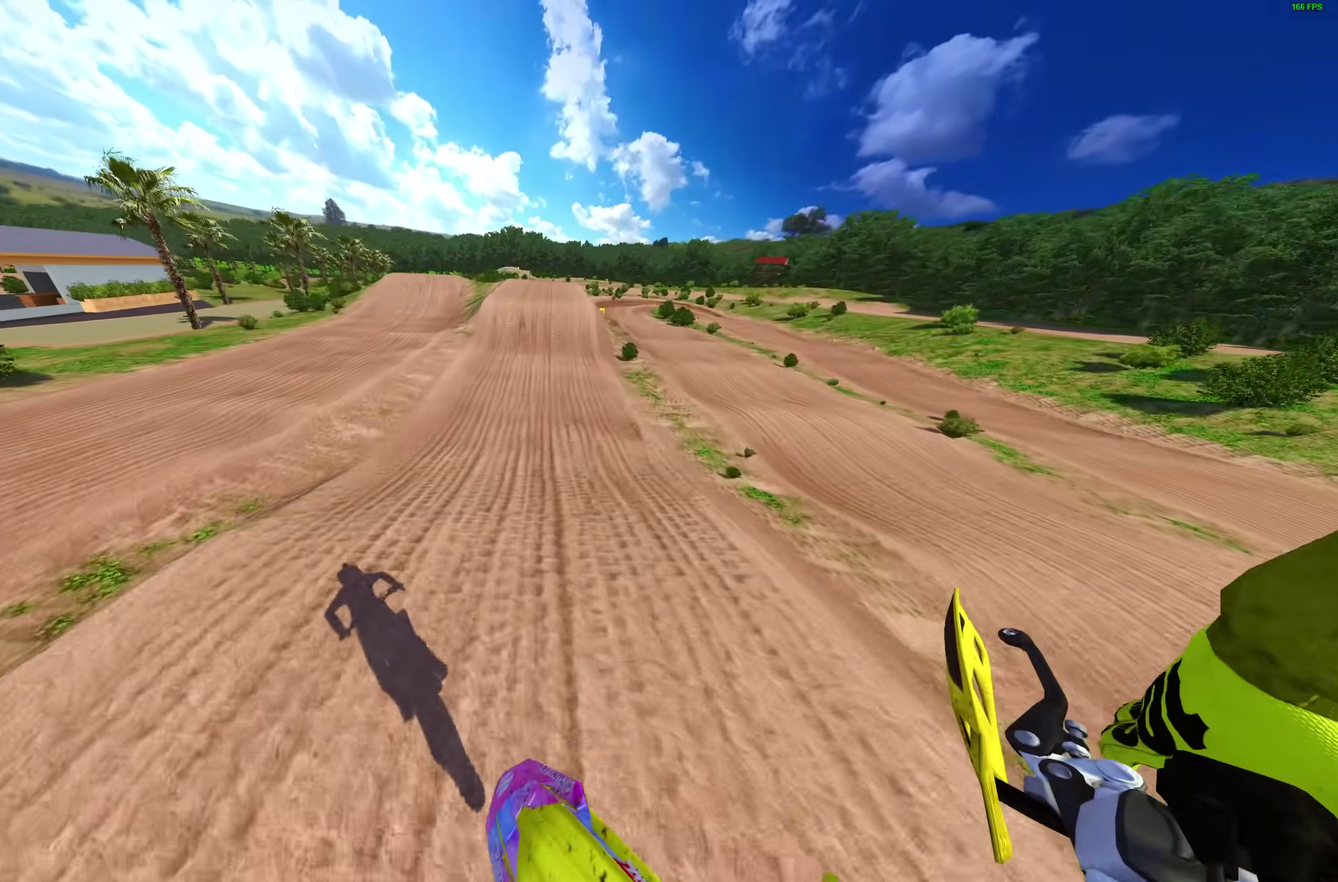
{"dt_ms": 400, "buttons": ["R2"], "left_stick": "right", "right_stick": "up", "events": [[117, "R2", "down"], [167, "L1", "down"], [233, "L1", "up"]]}
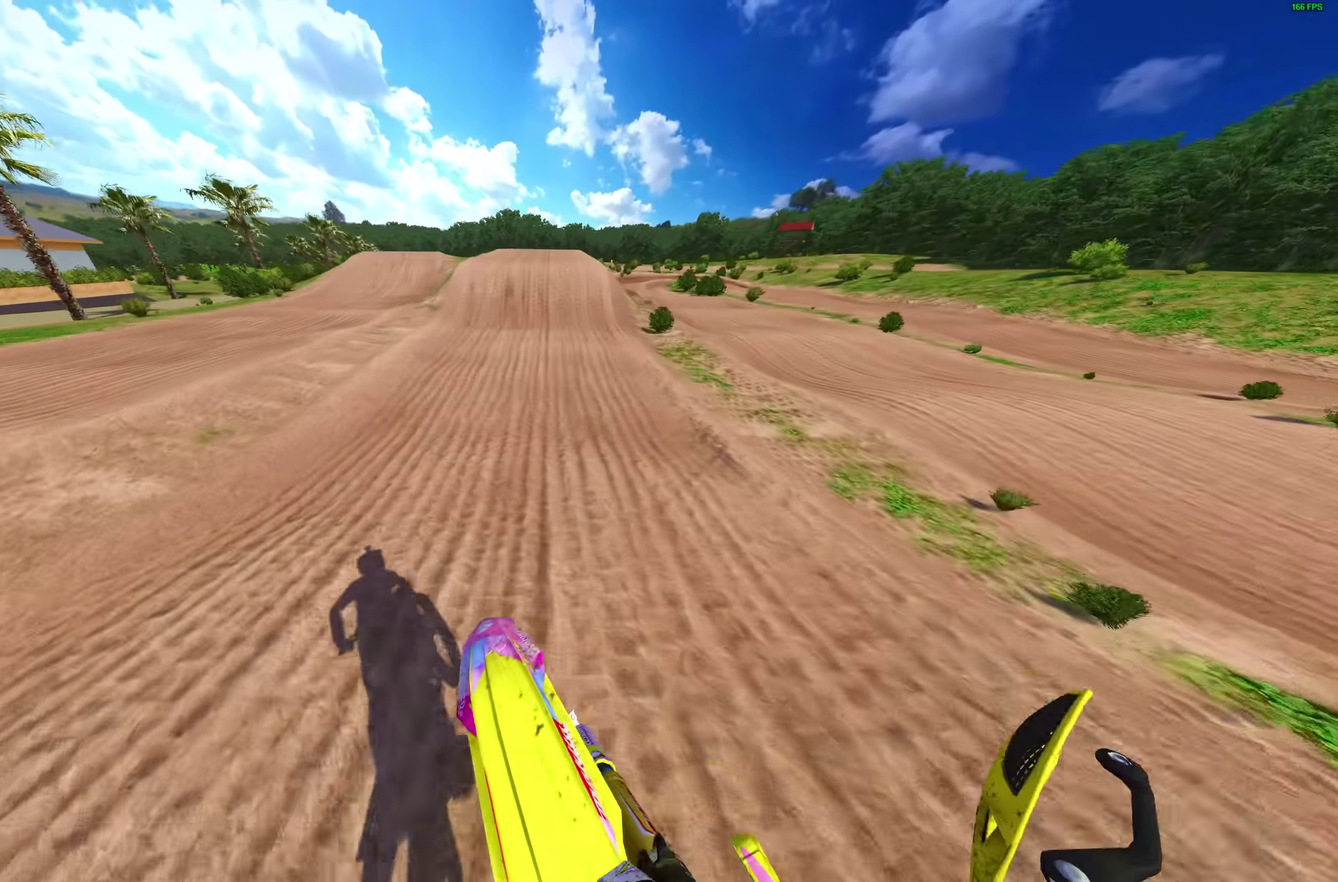
{"dt_ms": 600, "buttons": ["R2"], "left_stick": "center", "right_stick": "up-left", "events": [[83, "left_stick", "center"], [150, "right_stick", "up-left"]]}
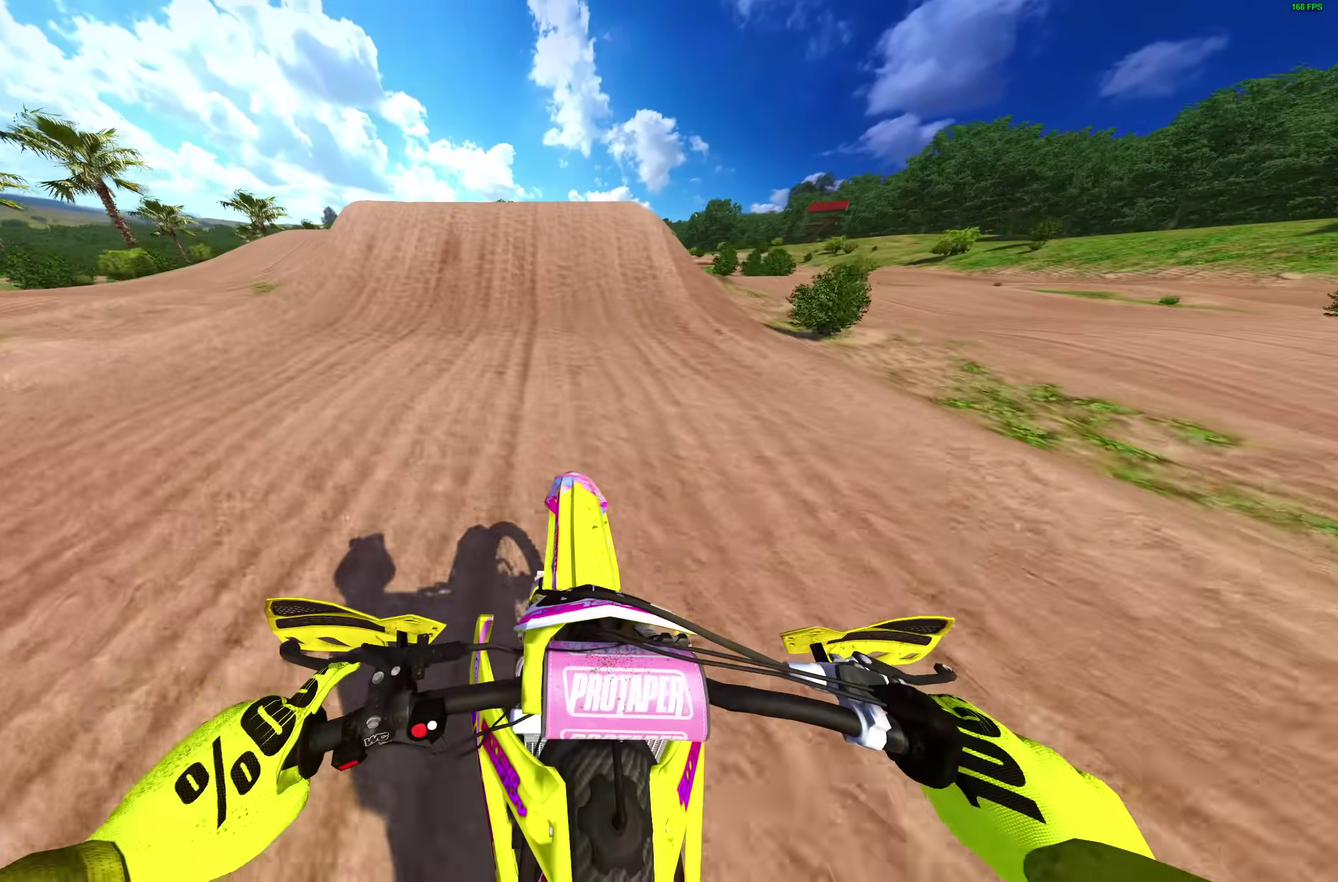
{"dt_ms": 400, "buttons": ["R2"], "left_stick": "left", "right_stick": "left", "events": [[150, "right_stick", "left"], [183, "R2", "up"], [367, "R2", "down"], [400, "left_stick", "left"]]}
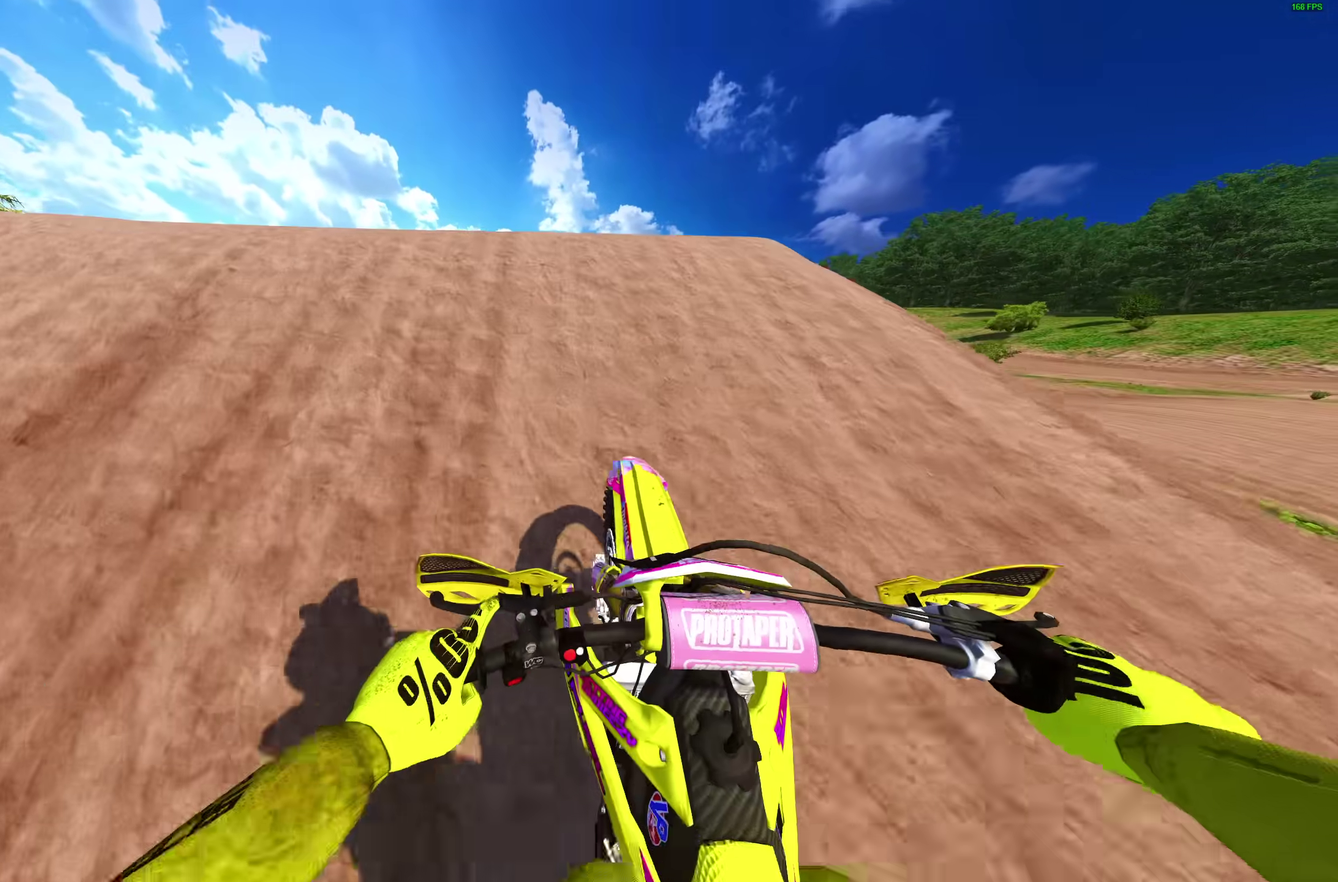
{"dt_ms": 600, "buttons": ["CROSS", "R2"], "left_stick": "up-right", "right_stick": "center", "events": [[83, "left_stick", "up-left"], [83, "right_stick", "center"], [100, "R2", "up"], [167, "CROSS", "down"], [283, "CROSS", "up"], [300, "left_stick", "up"], [367, "left_stick", "up-right"], [500, "R2", "down"], [550, "CROSS", "down"]]}
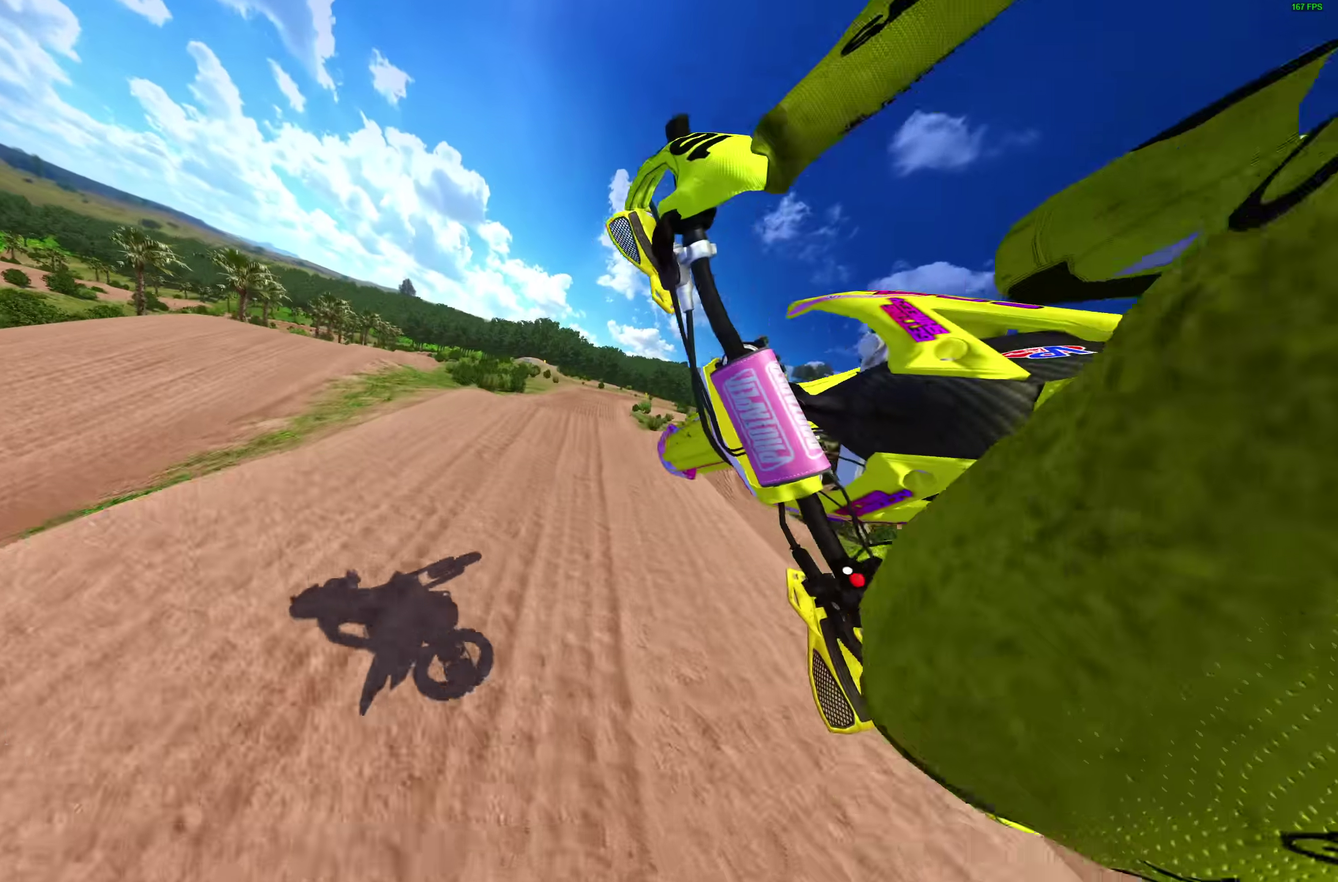
{"dt_ms": 300, "buttons": [], "left_stick": "up-right", "right_stick": "center", "events": [[67, "CROSS", "up"], [67, "R2", "up"]]}
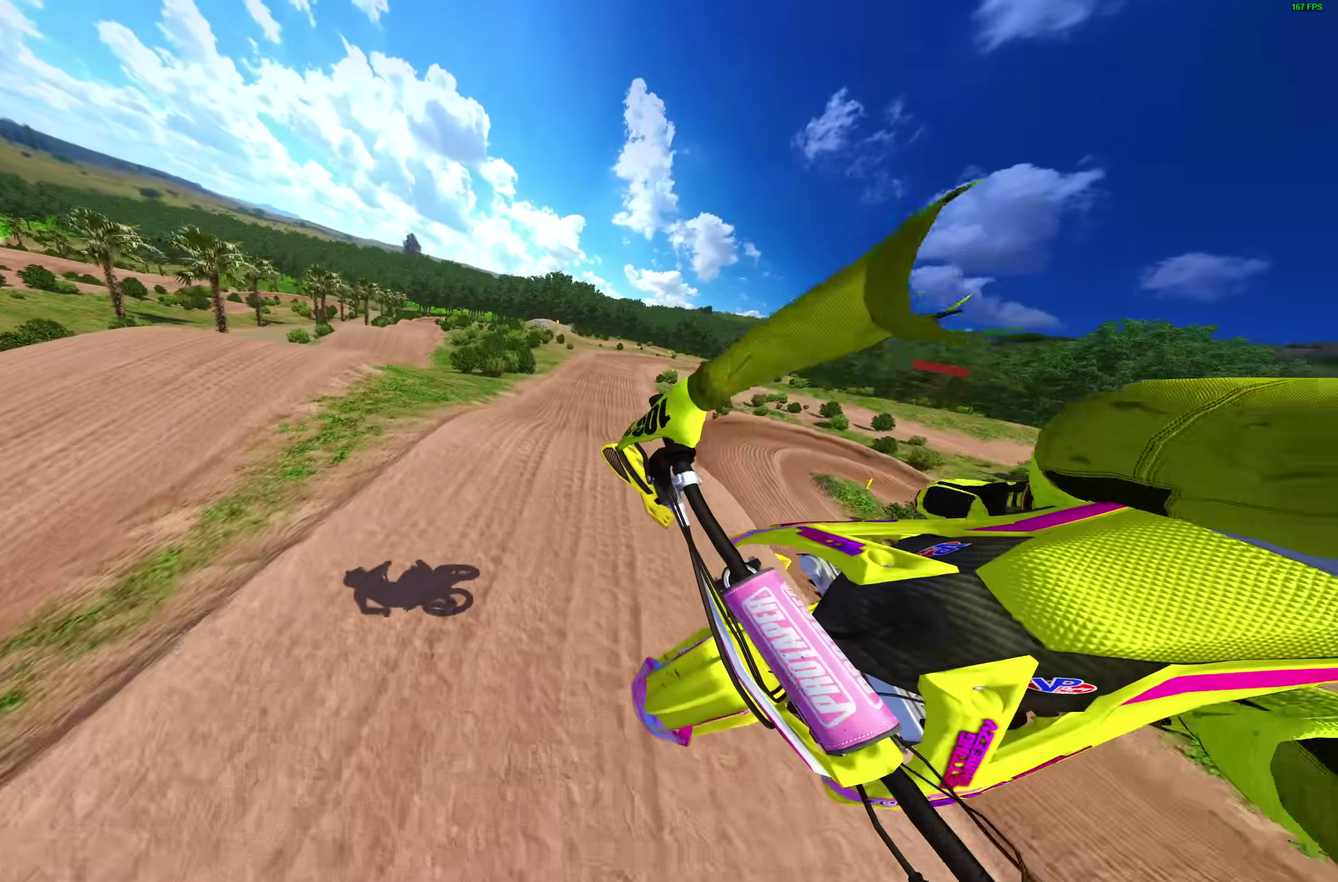
{"dt_ms": 700, "buttons": [], "left_stick": "right", "right_stick": "up-left", "events": [[117, "left_stick", "right"], [133, "R2", "down"], [300, "R2", "up"], [300, "right_stick", "up-left"]]}
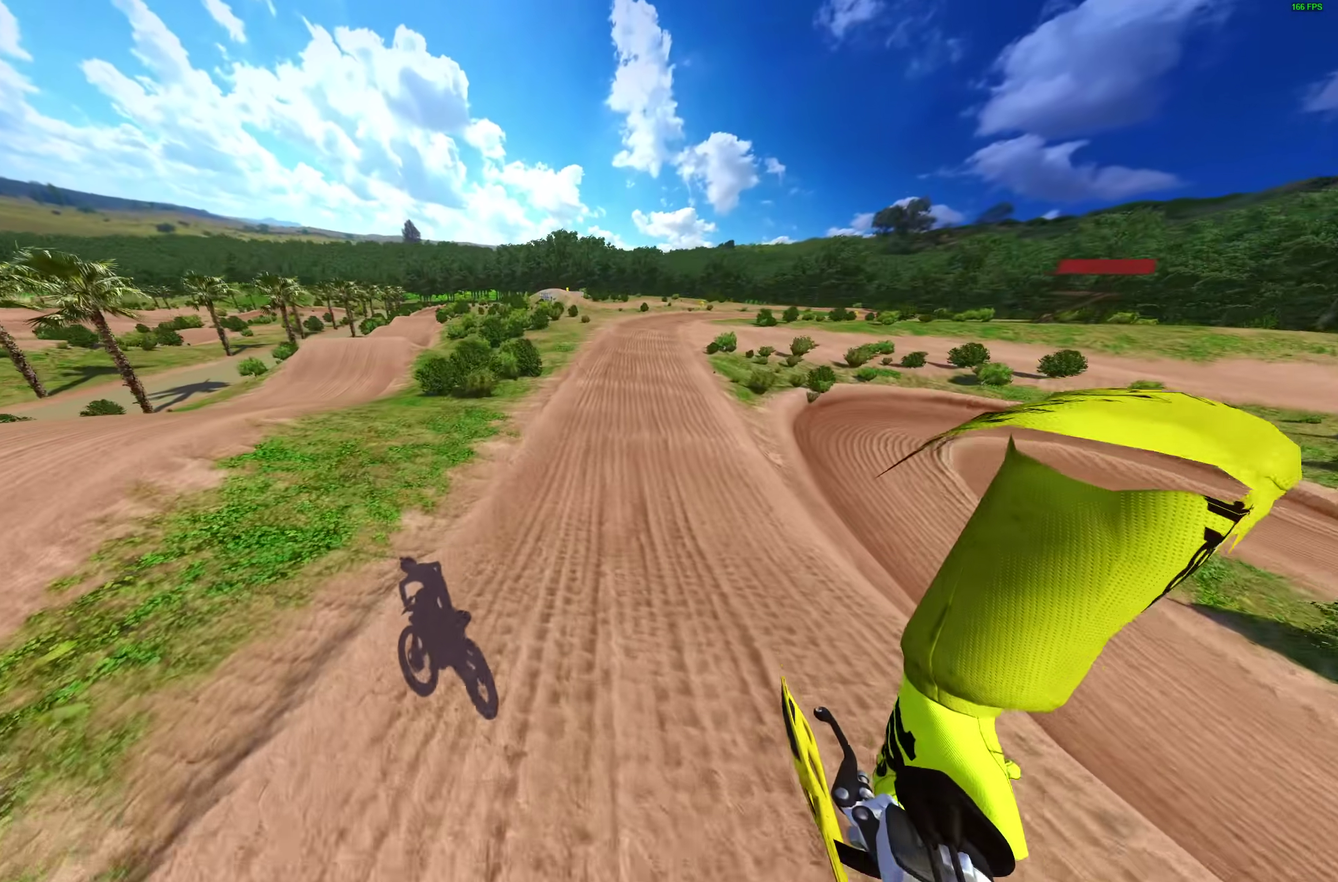
{"dt_ms": 300, "buttons": ["R2"], "left_stick": "center", "right_stick": "up-left", "events": [[183, "R2", "down"], [233, "left_stick", "center"]]}